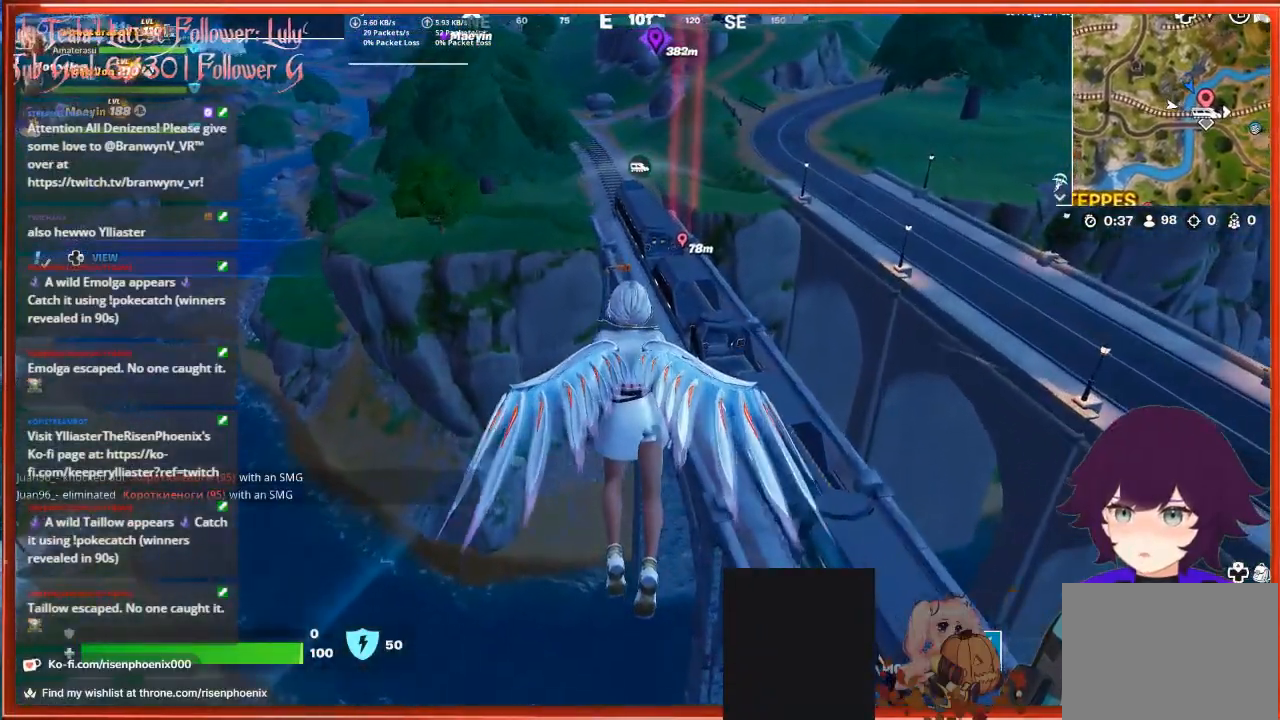
Gameplay with a controller (Xbox layout); each line is a JSON object with the inputs held at the frame after it. "events" lists button and stick changes between this image and that frame as [ms after this image, input, new state], when the widget could be followed in between.
{"buttons": [], "left_stick": "up", "right_stick": "left", "events": []}
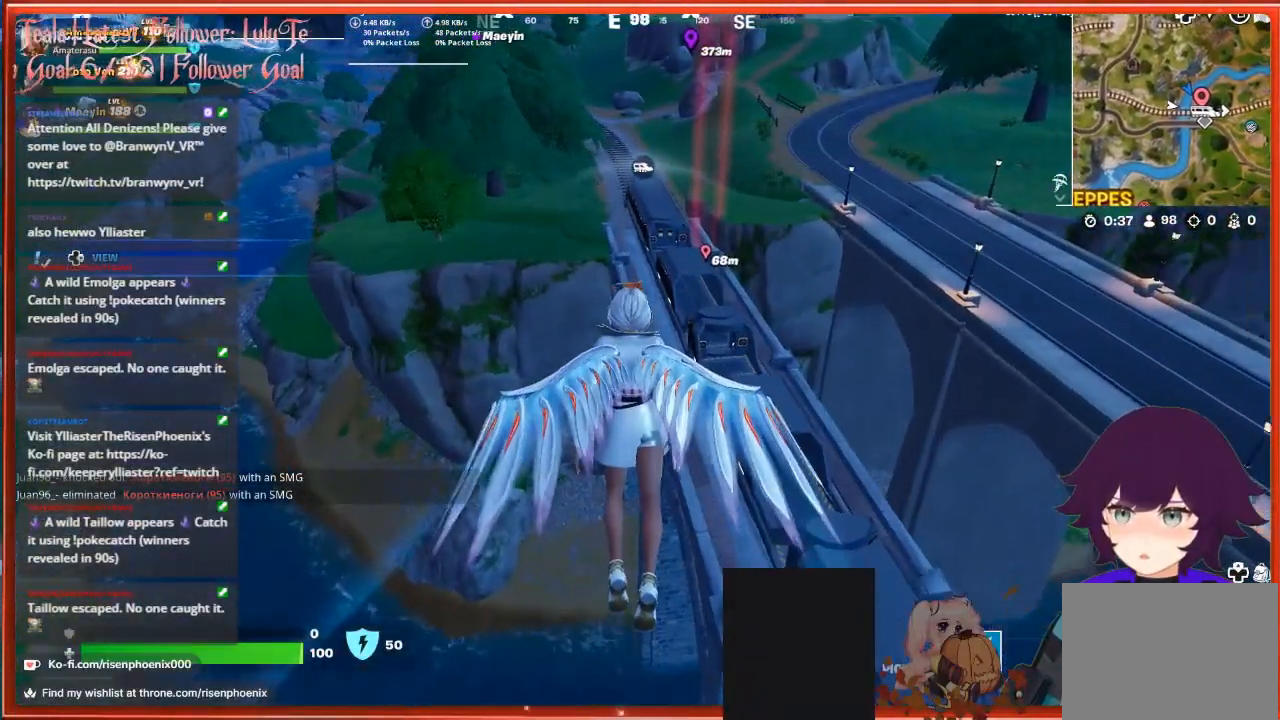
{"buttons": [], "left_stick": "up", "right_stick": "left", "events": []}
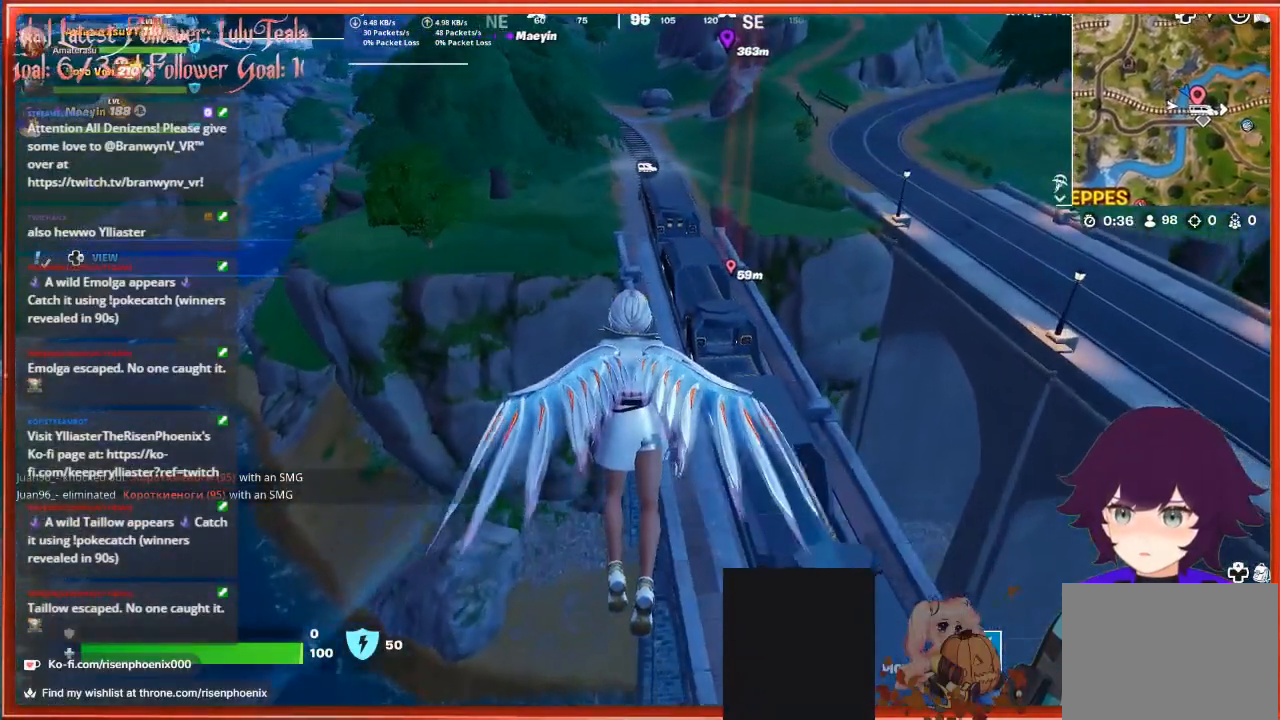
{"buttons": [], "left_stick": "up", "right_stick": "left", "events": []}
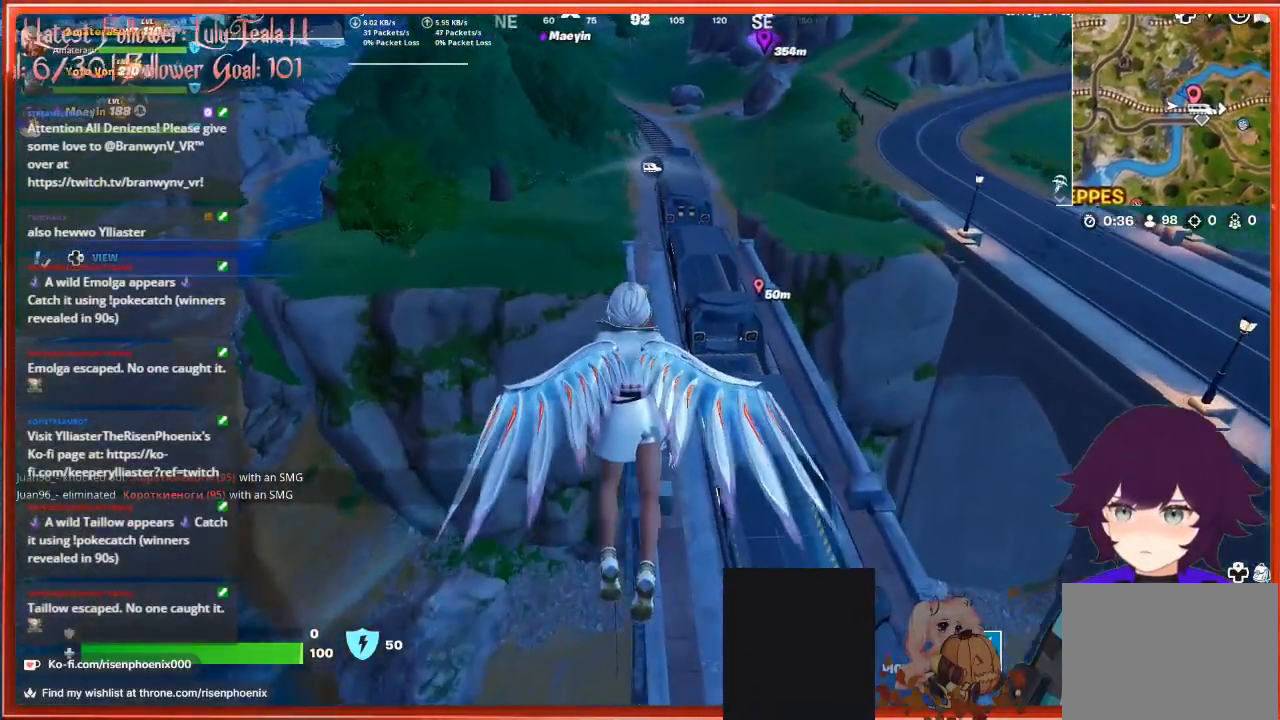
{"buttons": [], "left_stick": "up", "right_stick": "center", "events": [[467, "right_stick", "center"]]}
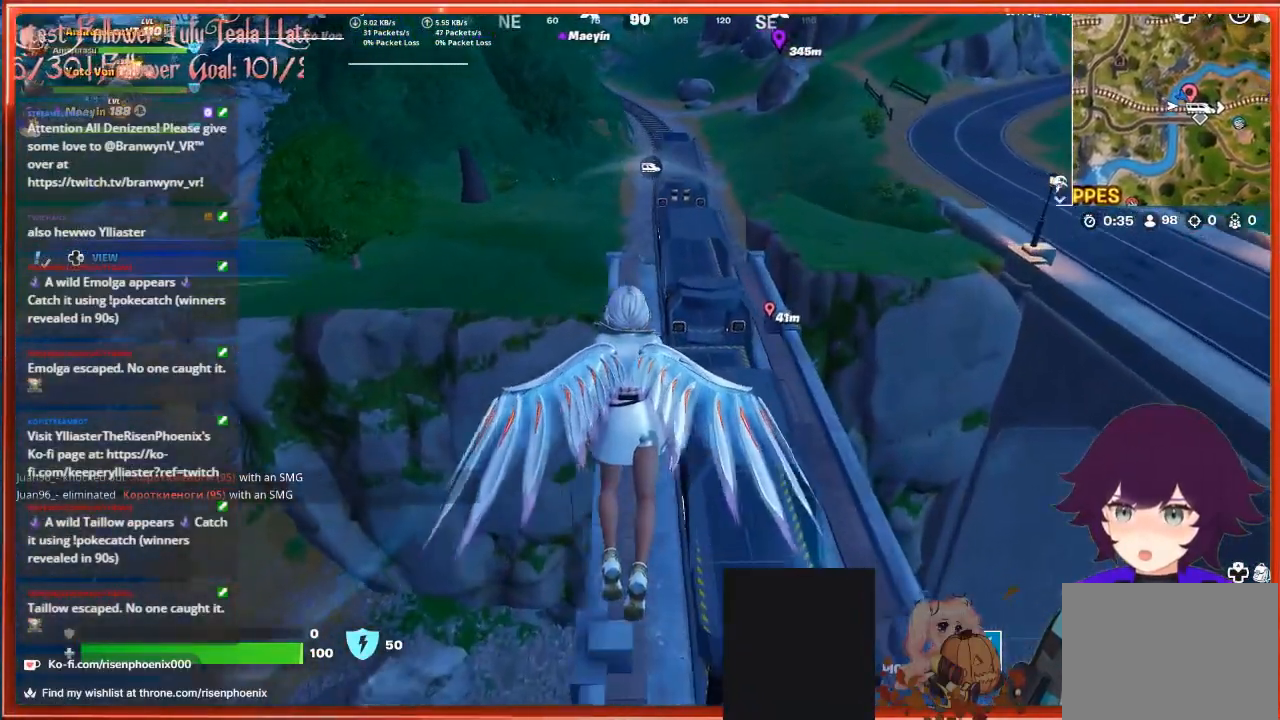
{"buttons": [], "left_stick": "up", "right_stick": "center", "events": []}
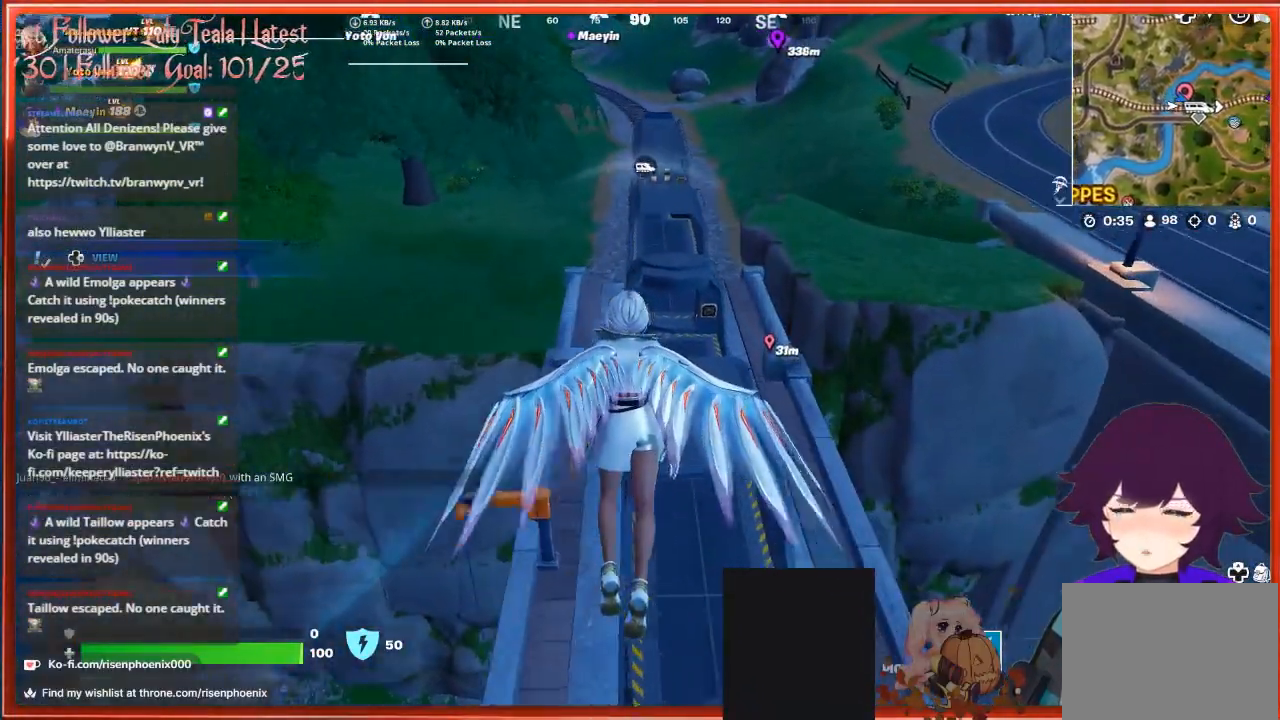
{"buttons": [], "left_stick": "up", "right_stick": "center", "events": []}
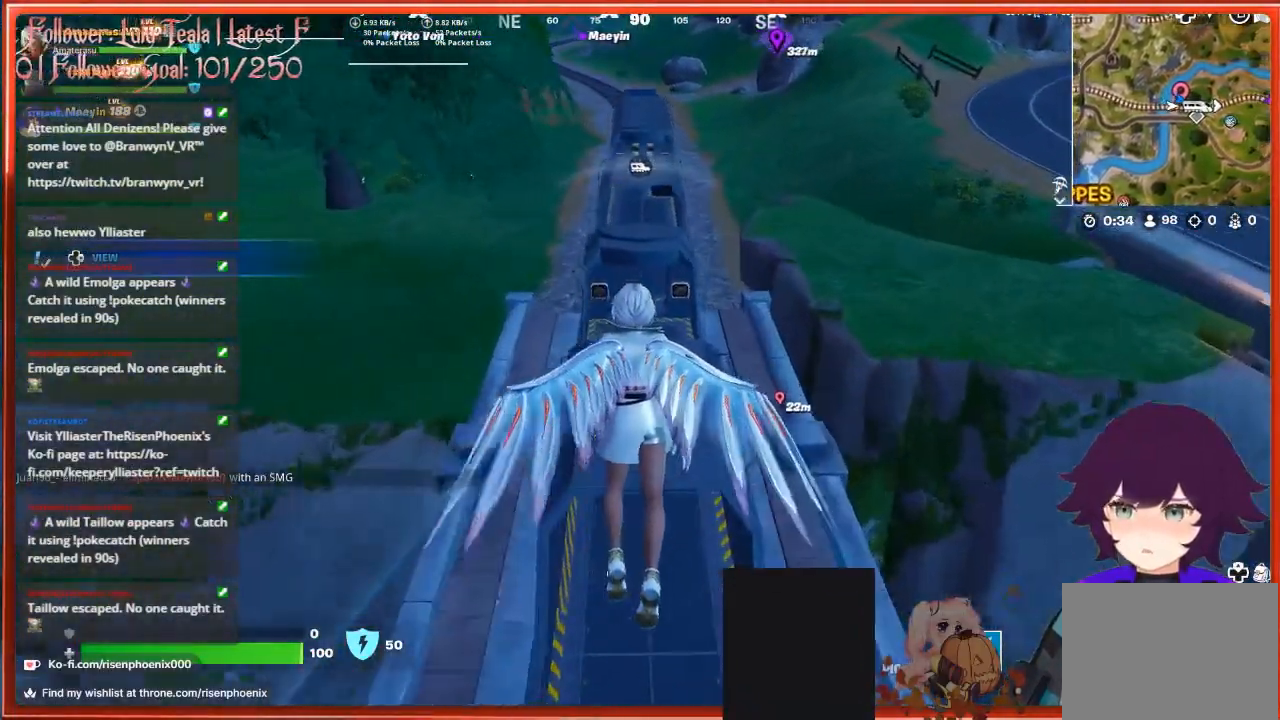
{"buttons": [], "left_stick": "center", "right_stick": "center", "events": [[500, "left_stick", "center"]]}
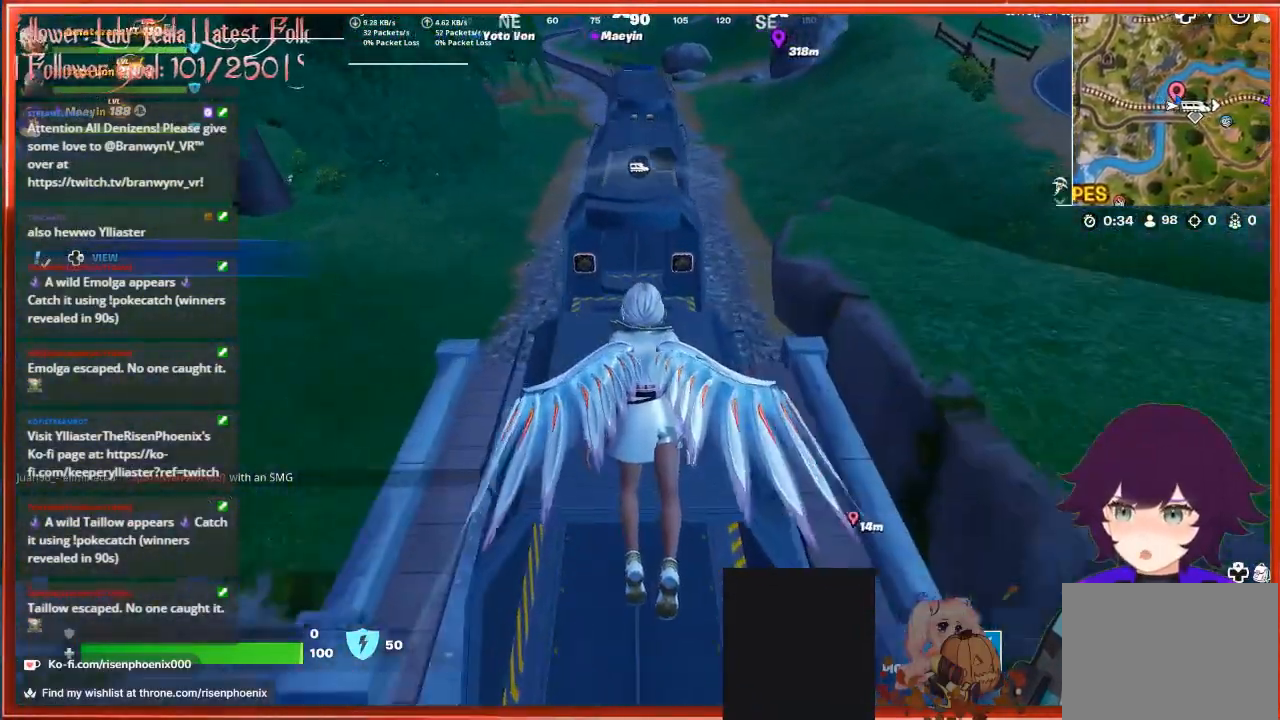
{"buttons": [], "left_stick": "up", "right_stick": "center", "events": [[33, "left_stick", "up"], [67, "left_stick", "down"], [200, "left_stick", "center"], [300, "left_stick", "up"]]}
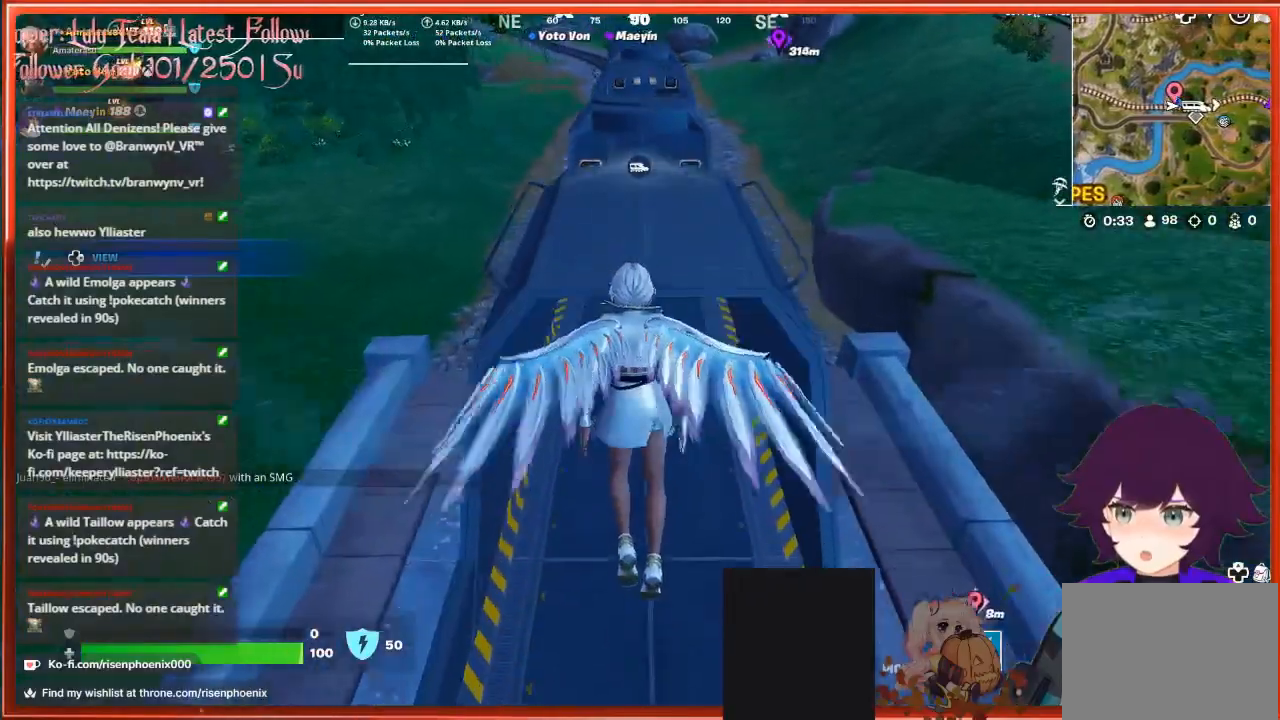
{"buttons": [], "left_stick": "up", "right_stick": "up", "events": [[33, "L3", "down"], [167, "right_stick", "up"], [367, "L3", "up"]]}
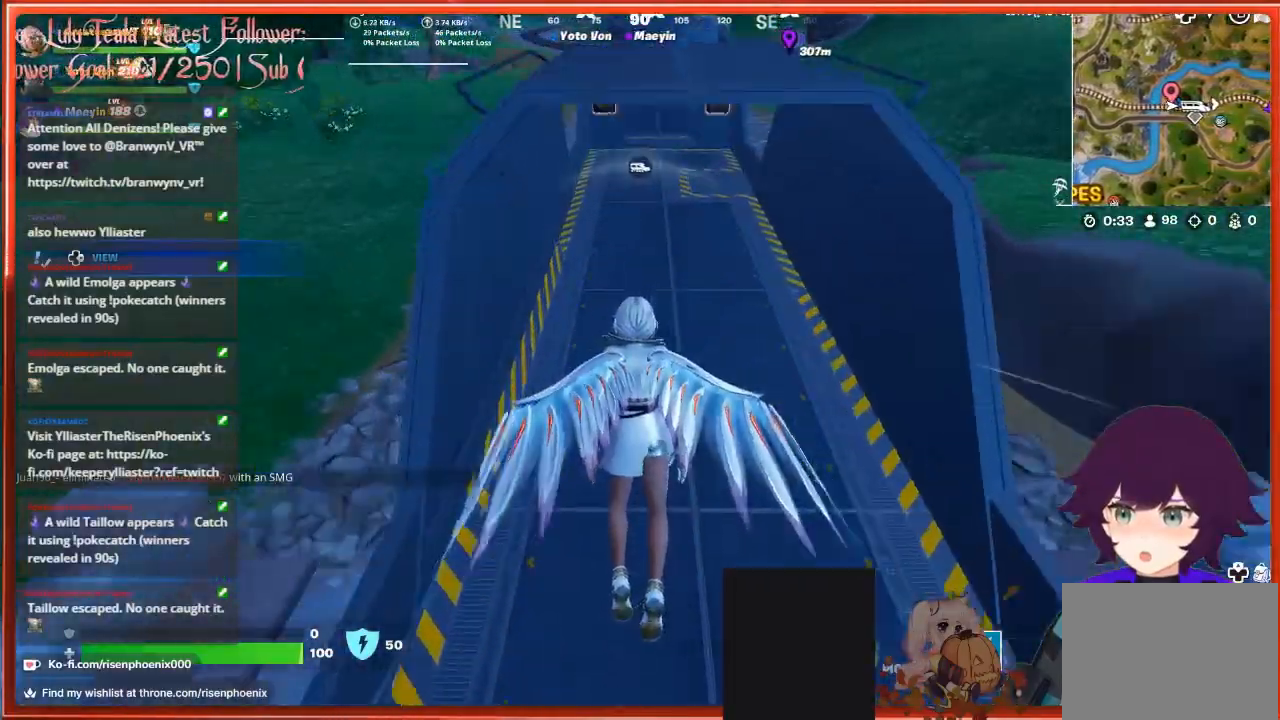
{"buttons": [], "left_stick": "up", "right_stick": "up", "events": [[200, "L3", "down"], [467, "L3", "up"]]}
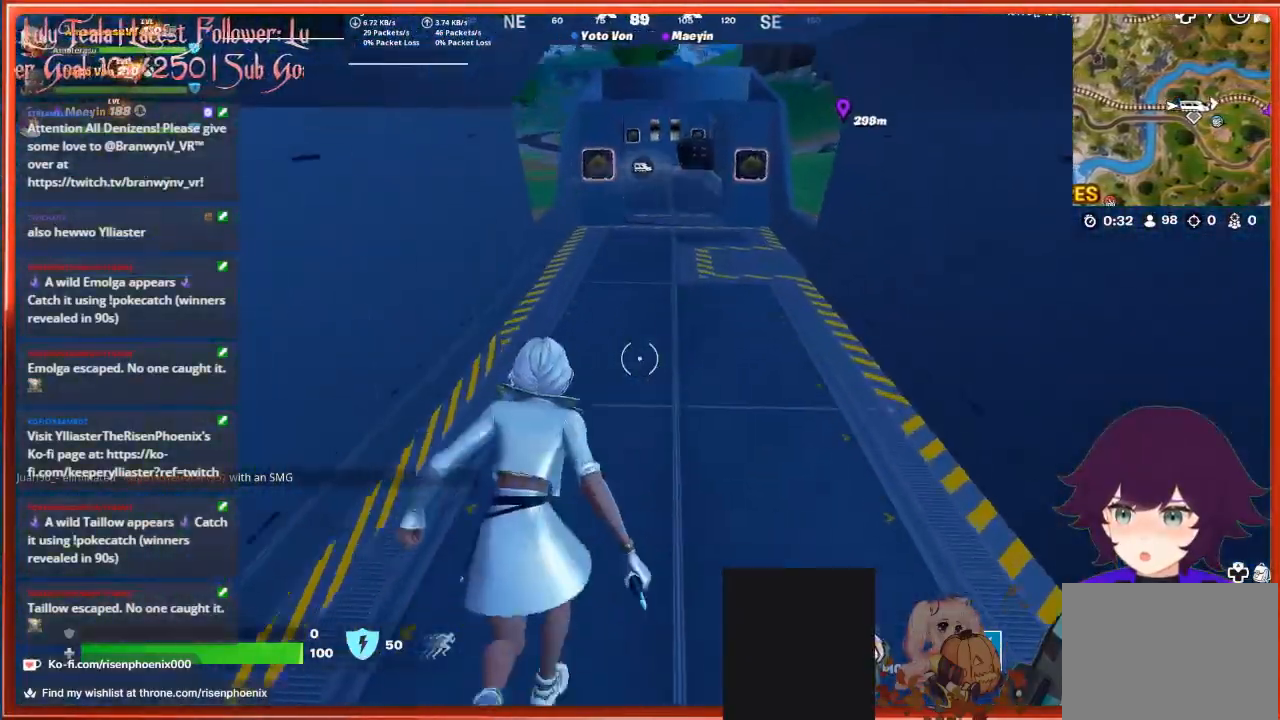
{"buttons": ["L3"], "left_stick": "up", "right_stick": "up-right", "events": [[200, "right_stick", "up-right"], [400, "L3", "down"]]}
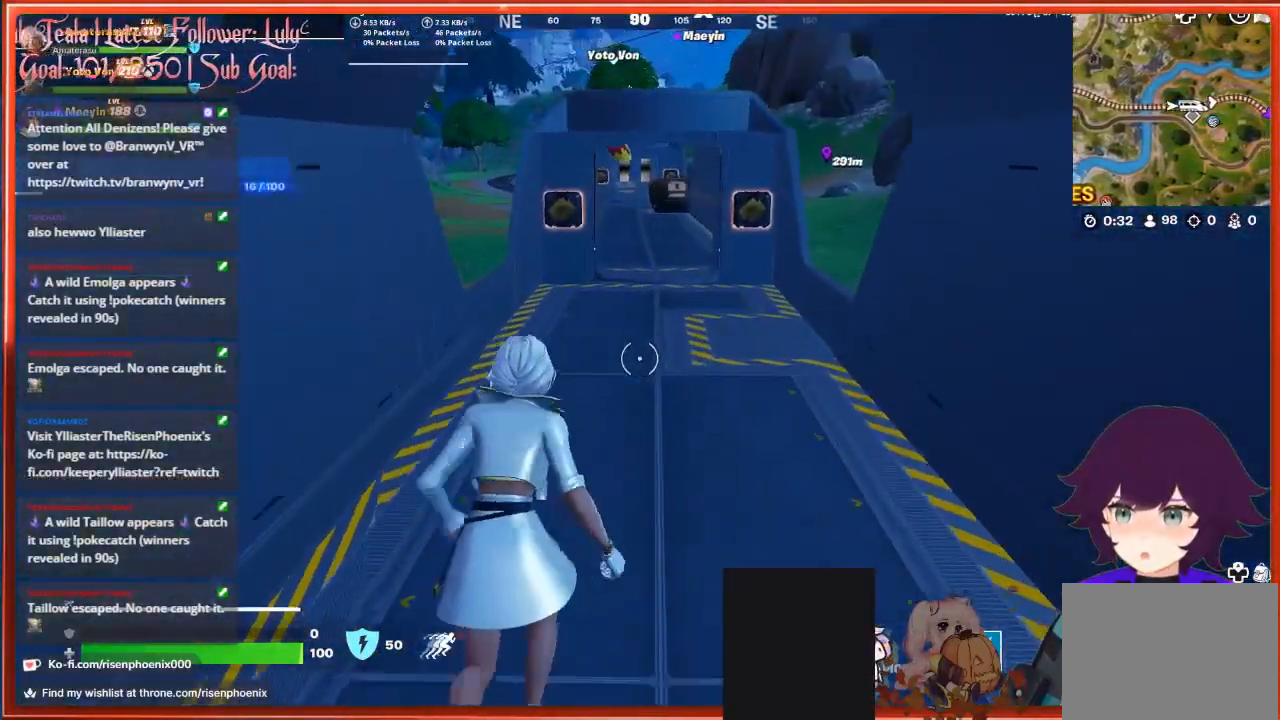
{"buttons": [], "left_stick": "up", "right_stick": "up-right", "events": [[100, "L3", "up"]]}
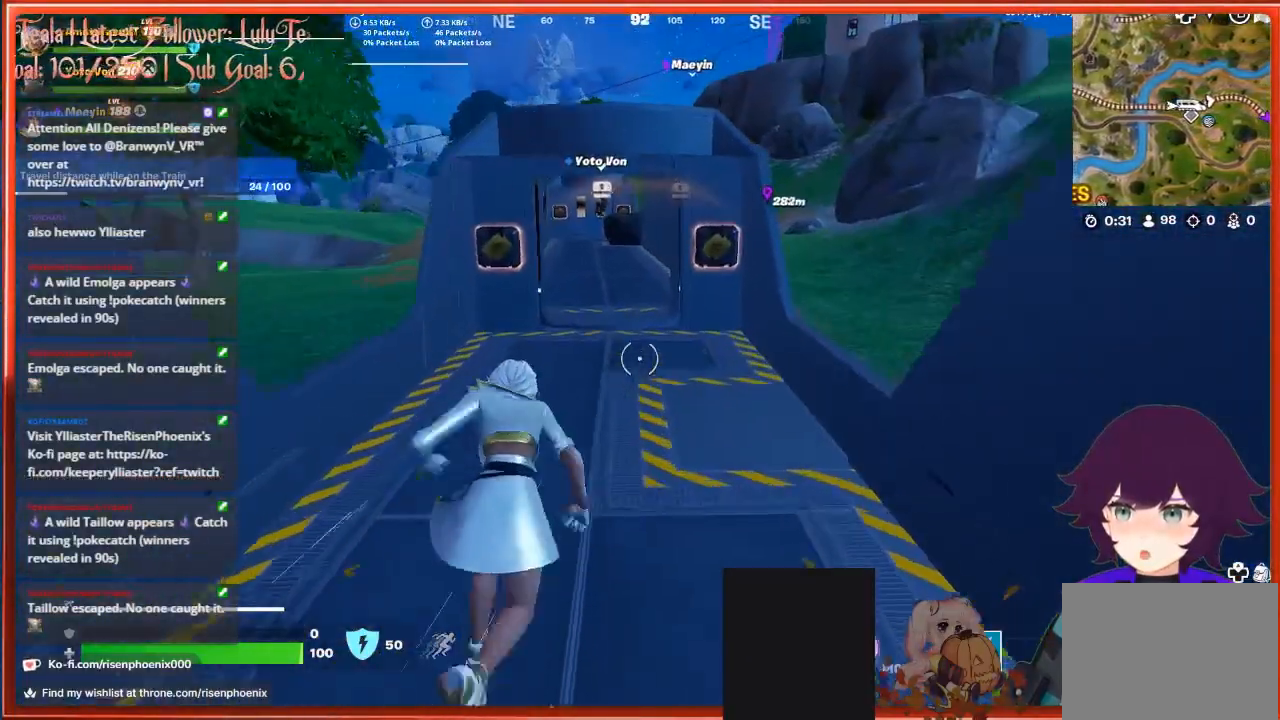
{"buttons": ["X"], "left_stick": "center", "right_stick": "center", "events": [[200, "right_stick", "center"], [467, "X", "down"], [467, "left_stick", "center"]]}
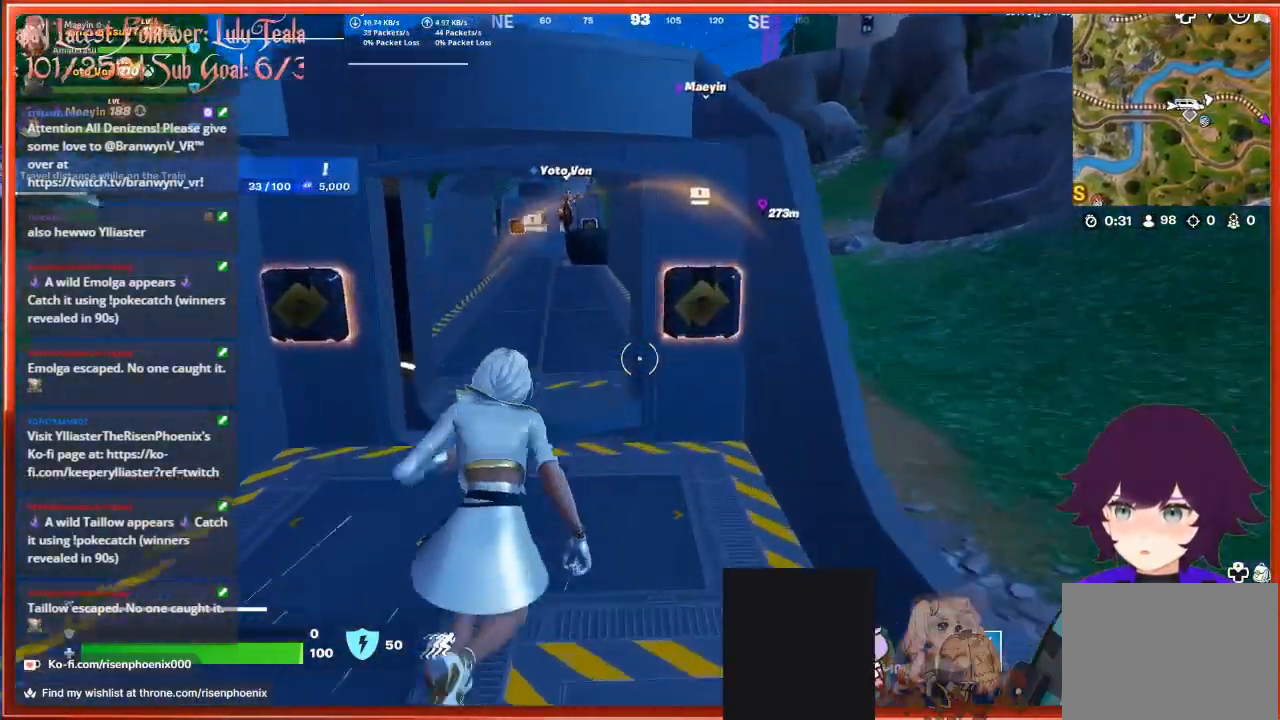
{"buttons": ["X"], "left_stick": "center", "right_stick": "center", "events": [[233, "X", "up"], [333, "left_stick", "right"], [400, "X", "down"], [433, "left_stick", "center"]]}
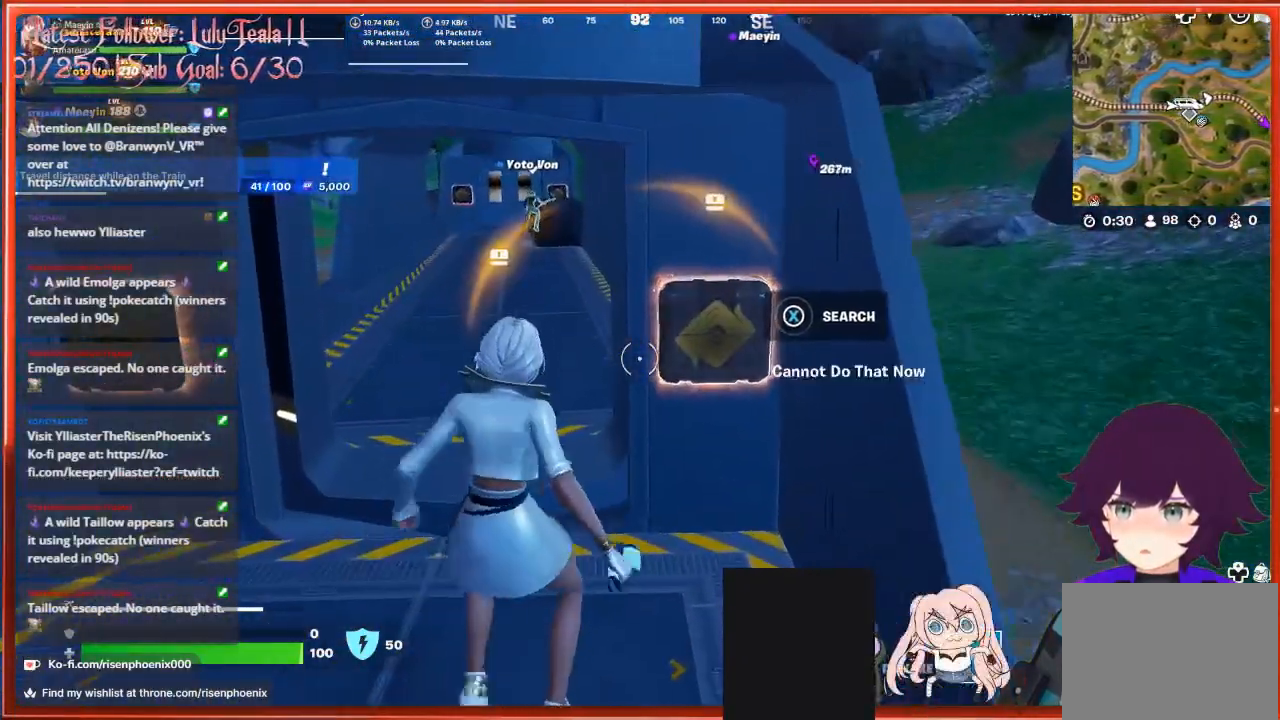
{"buttons": ["X"], "left_stick": "center", "right_stick": "center", "events": [[267, "X", "up"], [367, "X", "down"]]}
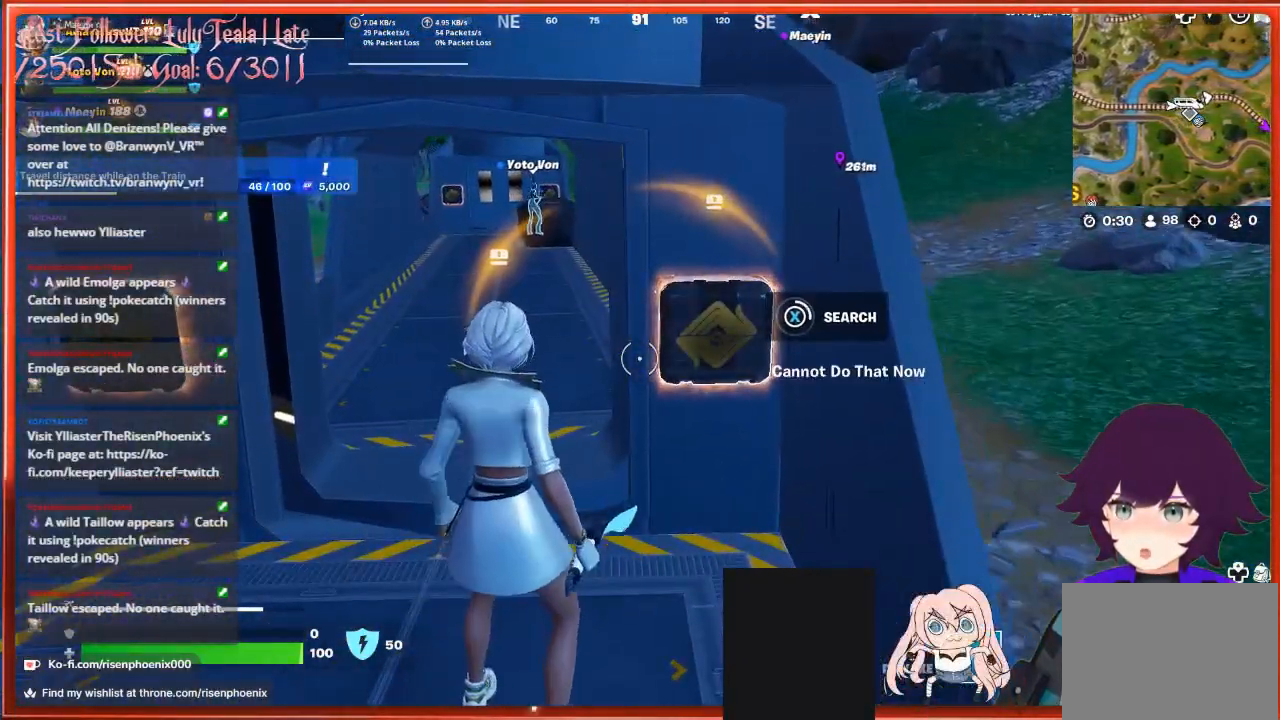
{"buttons": [], "left_stick": "center", "right_stick": "center", "events": [[500, "X", "up"]]}
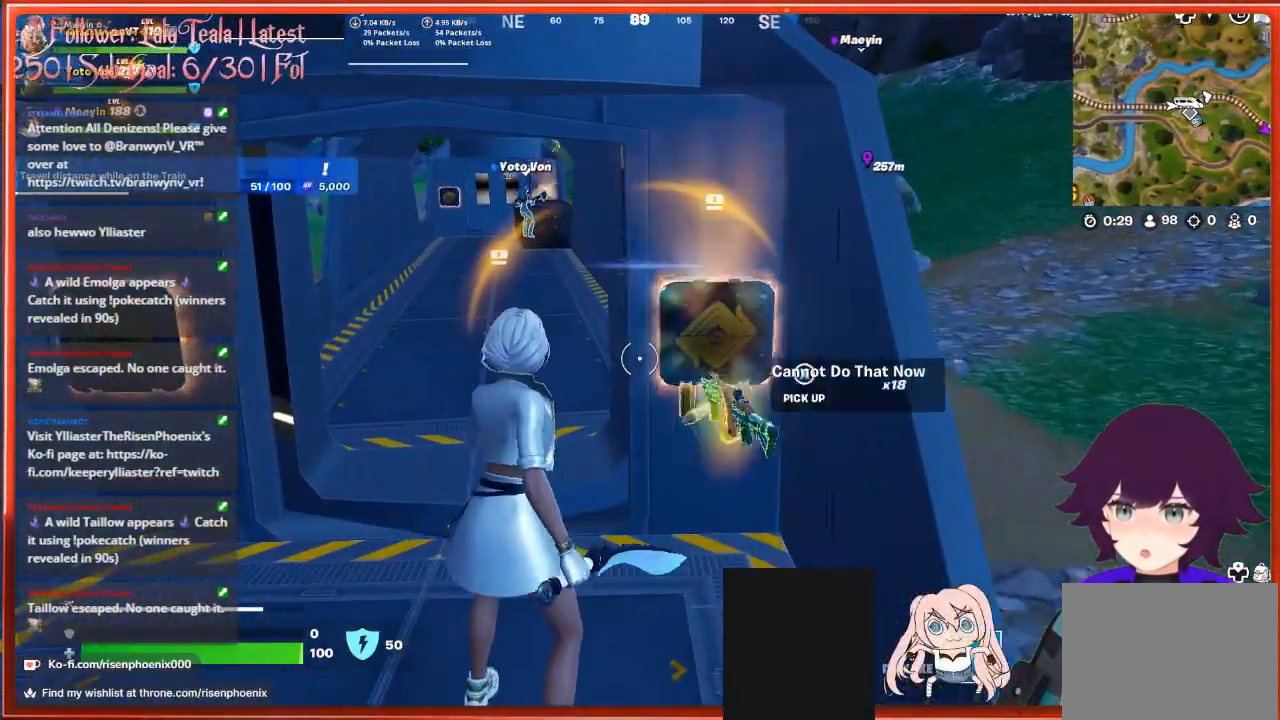
{"buttons": [], "left_stick": "down", "right_stick": "center", "events": [[100, "left_stick", "down"], [133, "right_stick", "down"], [267, "right_stick", "center"], [333, "X", "down"], [433, "X", "up"]]}
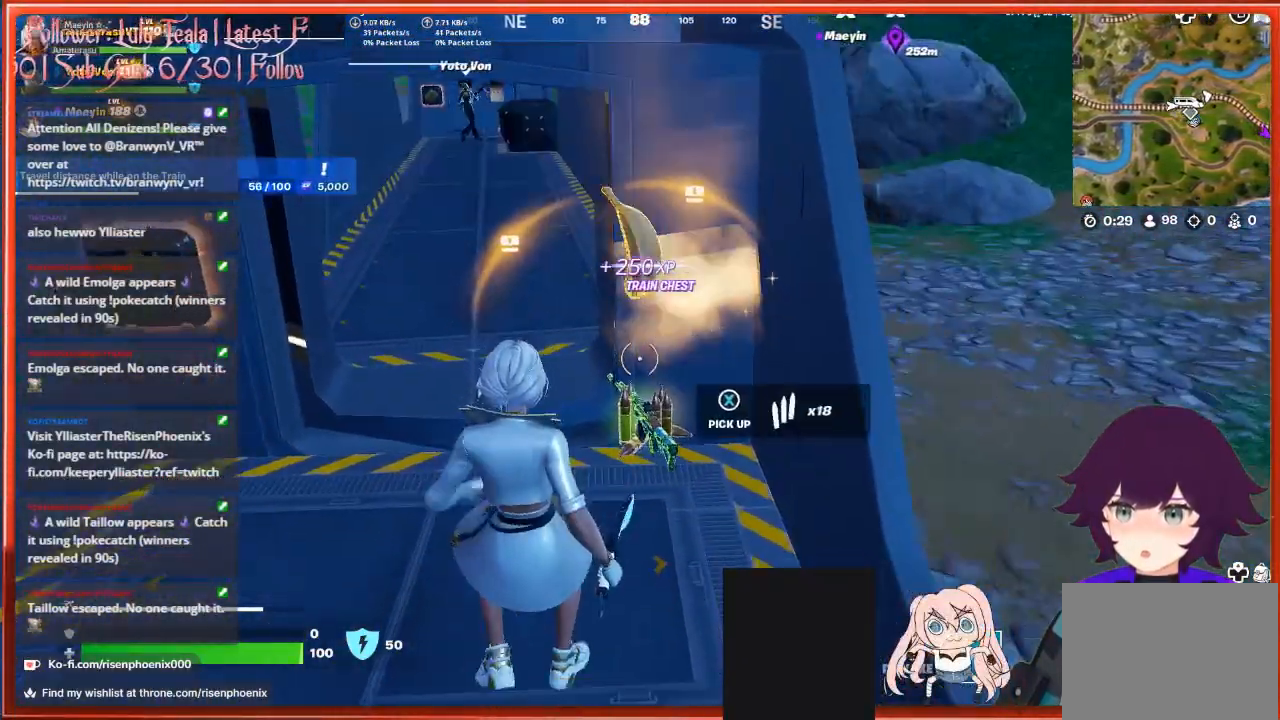
{"buttons": [], "left_stick": "up-left", "right_stick": "center", "events": [[33, "X", "down"], [100, "X", "up"], [133, "left_stick", "down-left"], [167, "X", "down"], [267, "X", "up"], [333, "X", "down"], [367, "left_stick", "center"], [433, "X", "up"], [433, "left_stick", "up-left"]]}
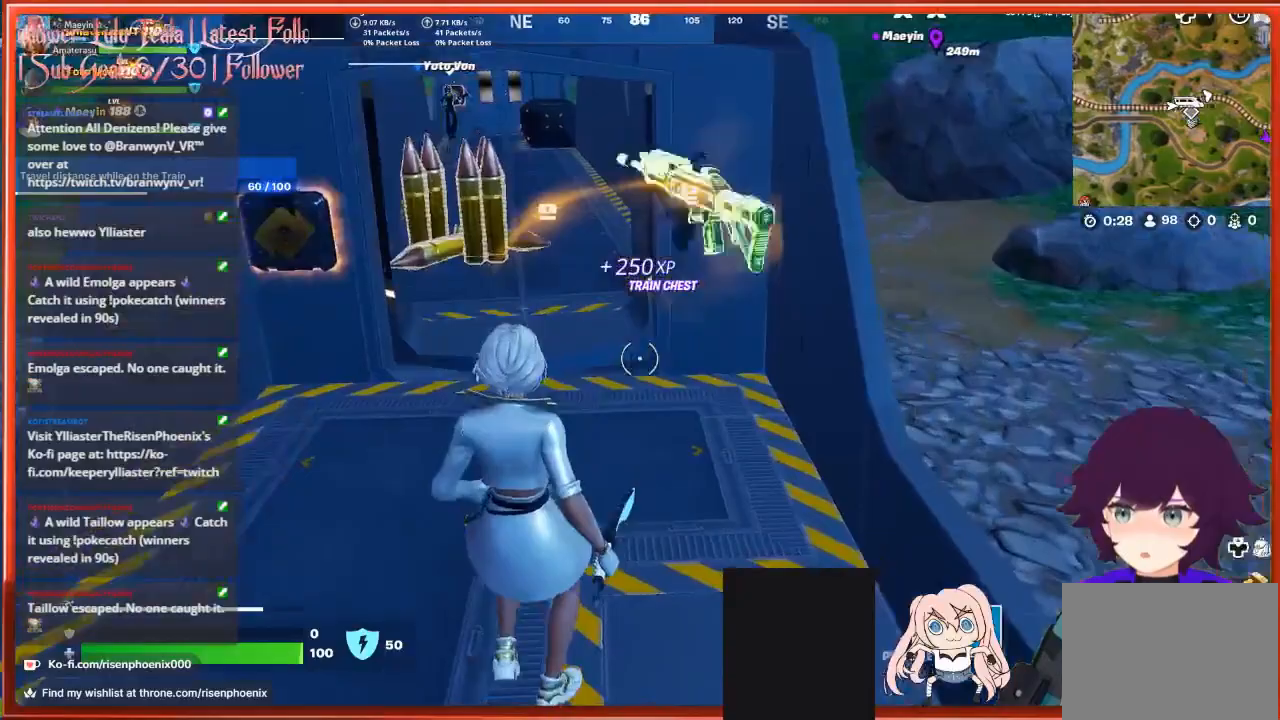
{"buttons": [], "left_stick": "up-left", "right_stick": "left", "events": [[133, "right_stick", "left"], [300, "R1", "down"], [400, "R1", "up"]]}
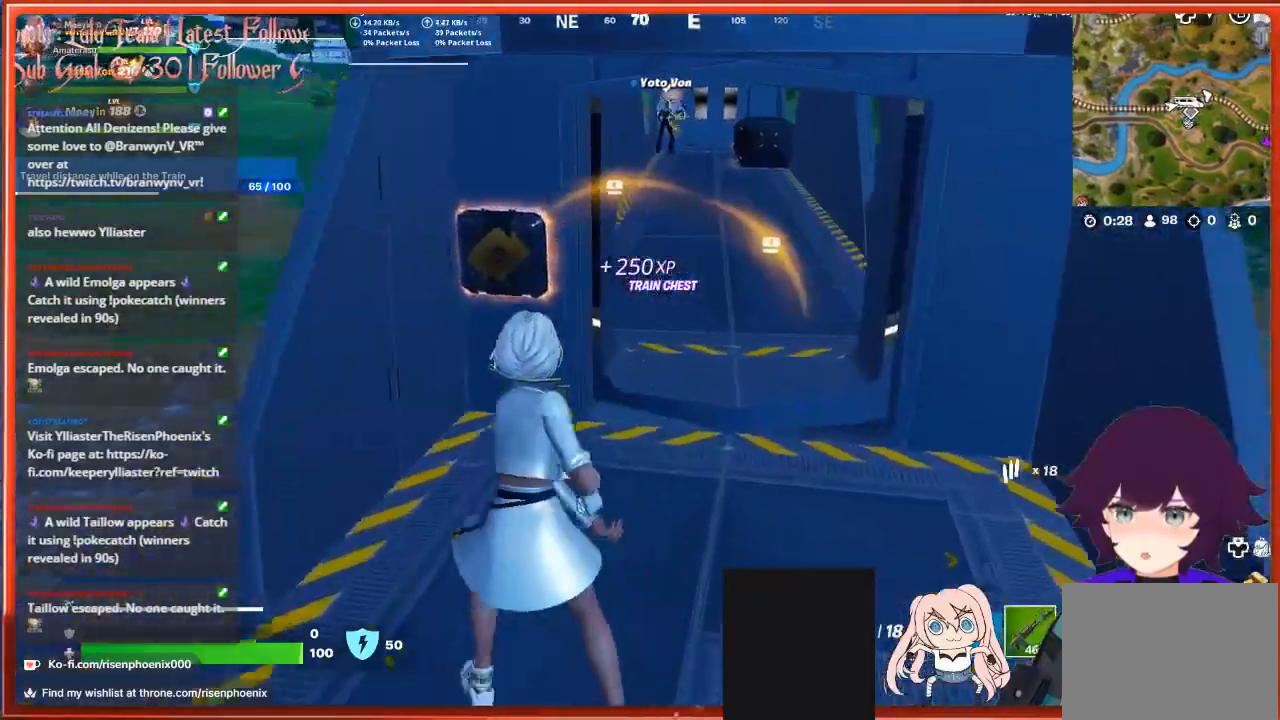
{"buttons": ["X"], "left_stick": "center", "right_stick": "center", "events": [[33, "right_stick", "up-left"], [267, "right_stick", "center"], [367, "X", "down"], [400, "left_stick", "center"]]}
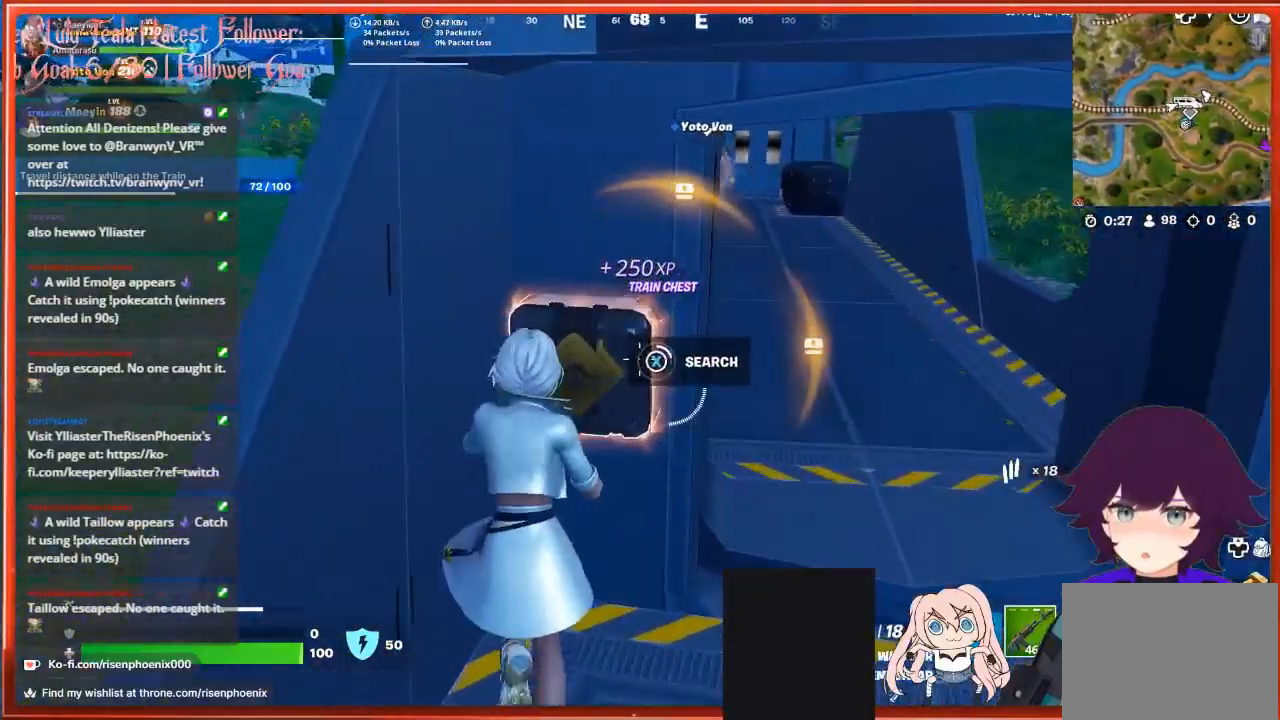
{"buttons": ["X"], "left_stick": "center", "right_stick": "center", "events": []}
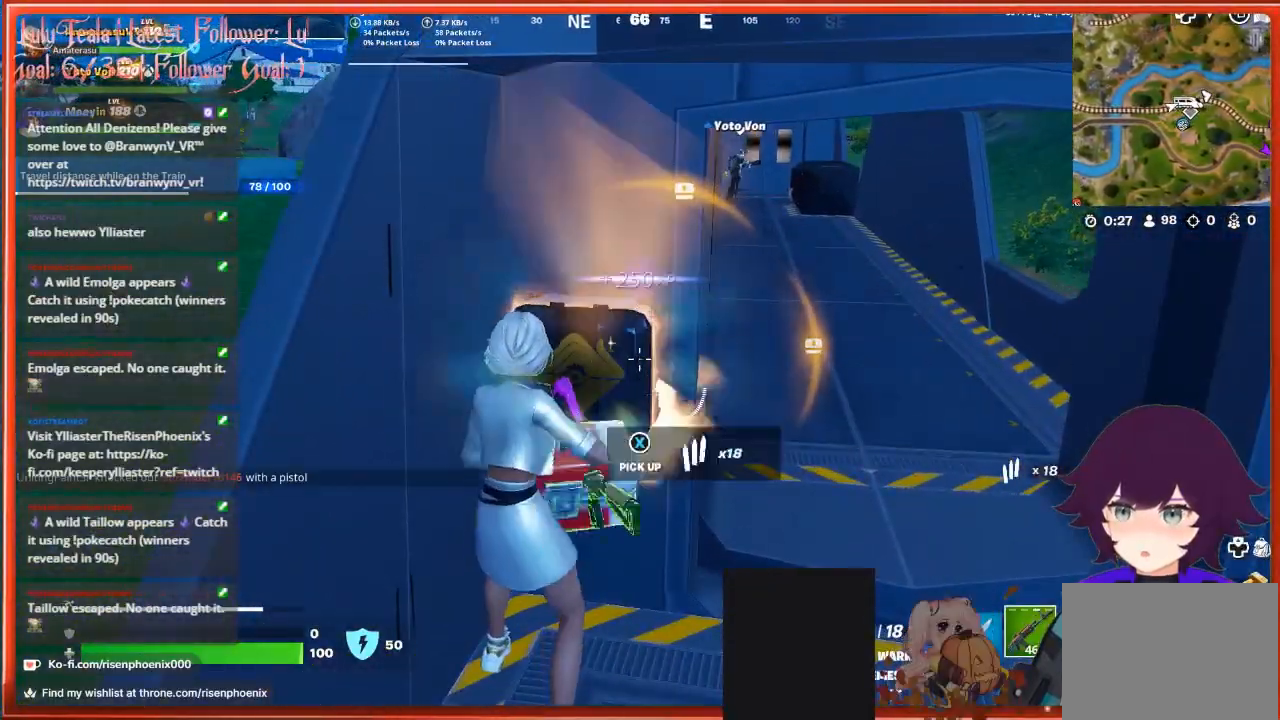
{"buttons": [], "left_stick": "down", "right_stick": "center", "events": [[100, "X", "up"], [167, "left_stick", "down"], [367, "X", "down"], [467, "X", "up"]]}
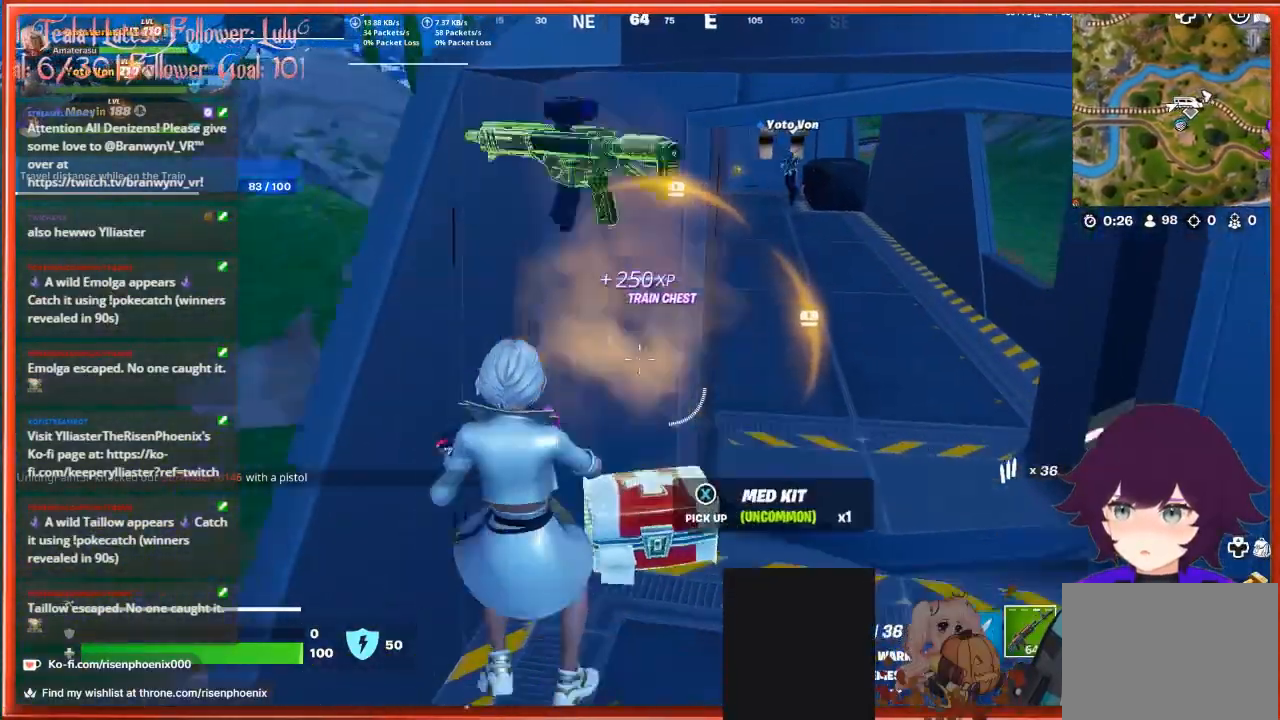
{"buttons": [], "left_stick": "up-right", "right_stick": "center", "events": [[67, "X", "down"], [167, "X", "up"], [233, "X", "down"], [333, "X", "up"], [333, "left_stick", "down-right"], [467, "left_stick", "up-right"]]}
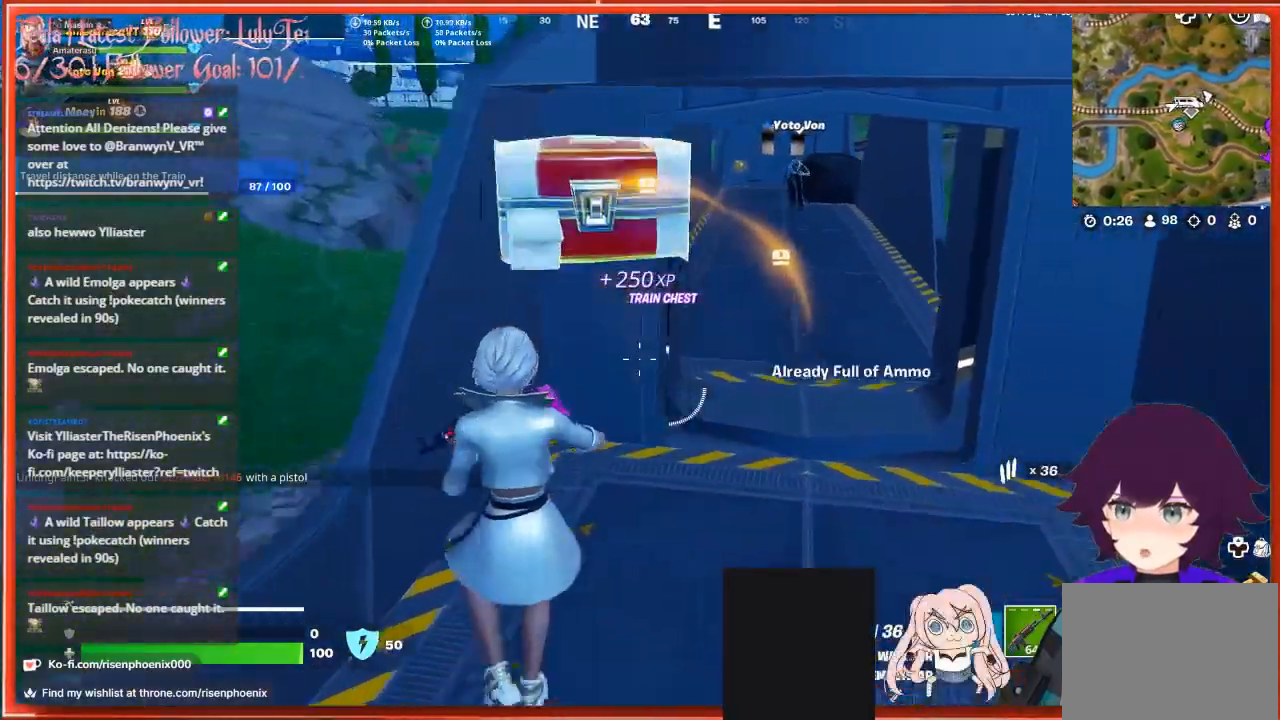
{"buttons": [], "left_stick": "up", "right_stick": "right", "events": [[167, "right_stick", "right"], [367, "R1", "down"], [400, "left_stick", "up"], [467, "R1", "up"]]}
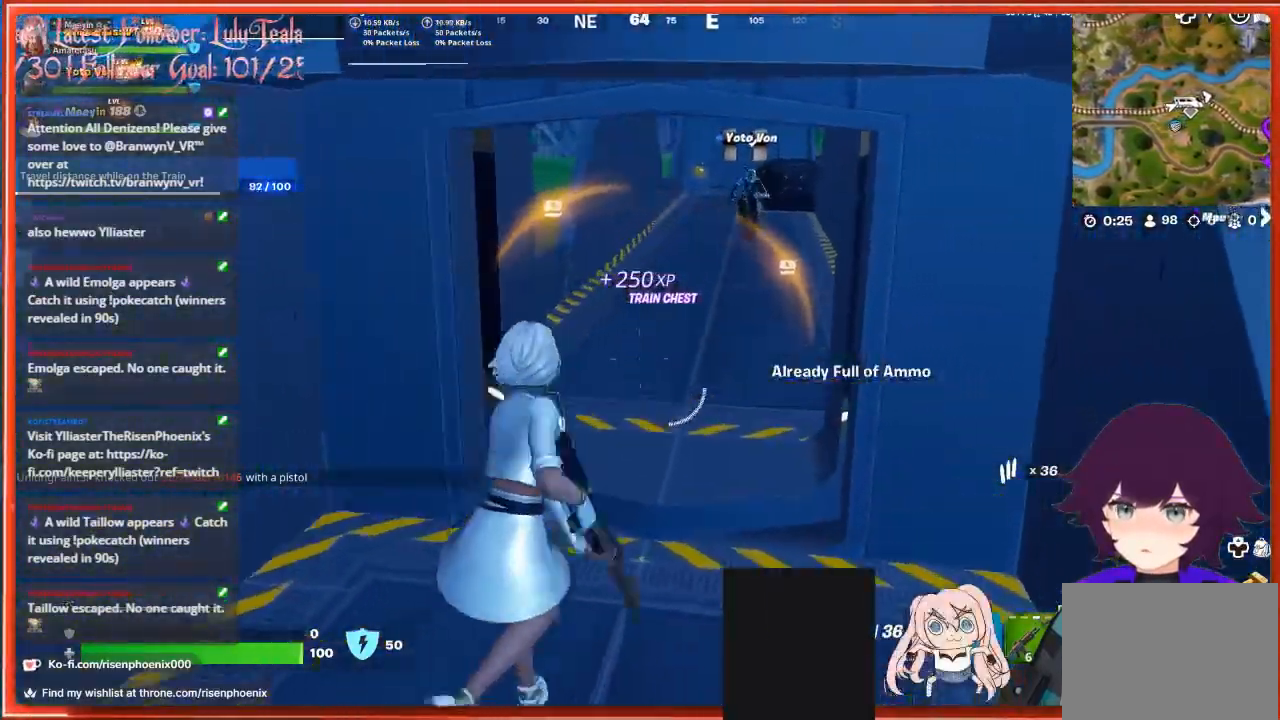
{"buttons": [], "left_stick": "up", "right_stick": "up-right", "events": [[33, "right_stick", "center"], [167, "right_stick", "up-right"], [300, "L3", "down"], [400, "L3", "up"]]}
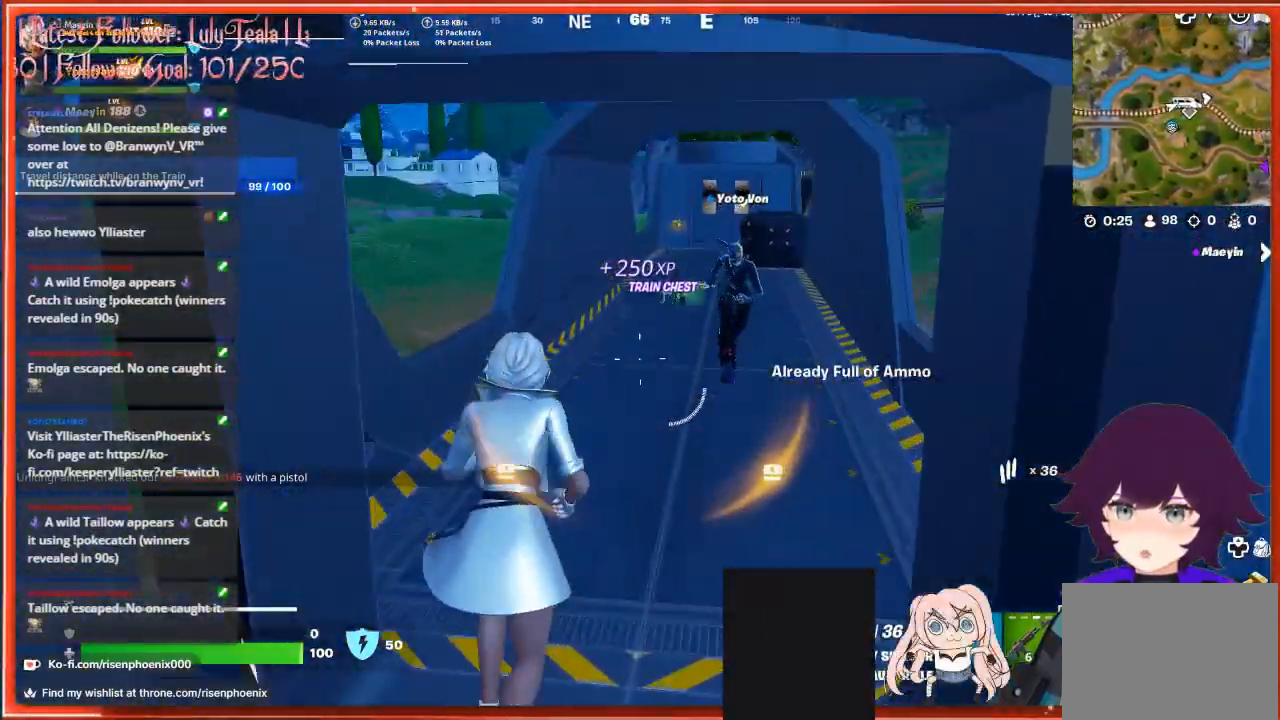
{"buttons": ["R3"], "left_stick": "up", "right_stick": "center", "events": [[67, "right_stick", "center"], [433, "R3", "down"]]}
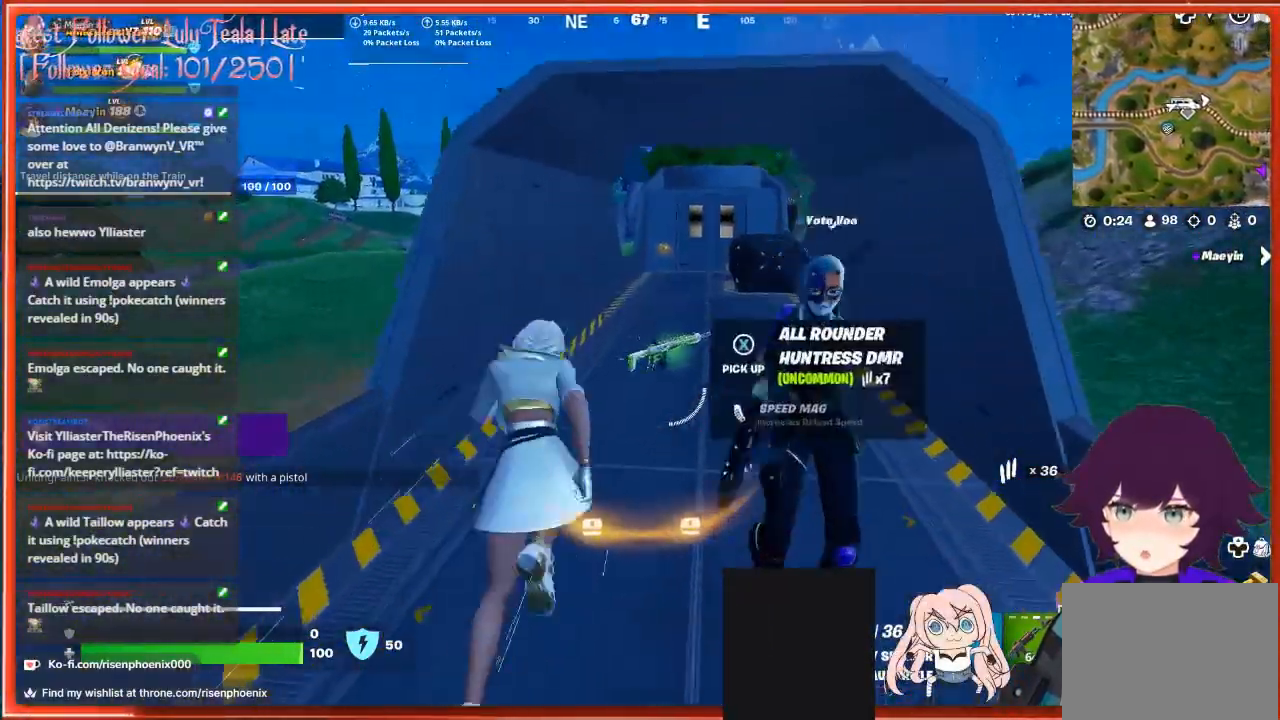
{"buttons": [], "left_stick": "up", "right_stick": "center", "events": [[67, "R3", "up"], [167, "right_stick", "down-right"], [233, "left_stick", "down"], [267, "right_stick", "center"], [367, "X", "down"], [400, "left_stick", "center"], [467, "X", "up"], [467, "left_stick", "up"]]}
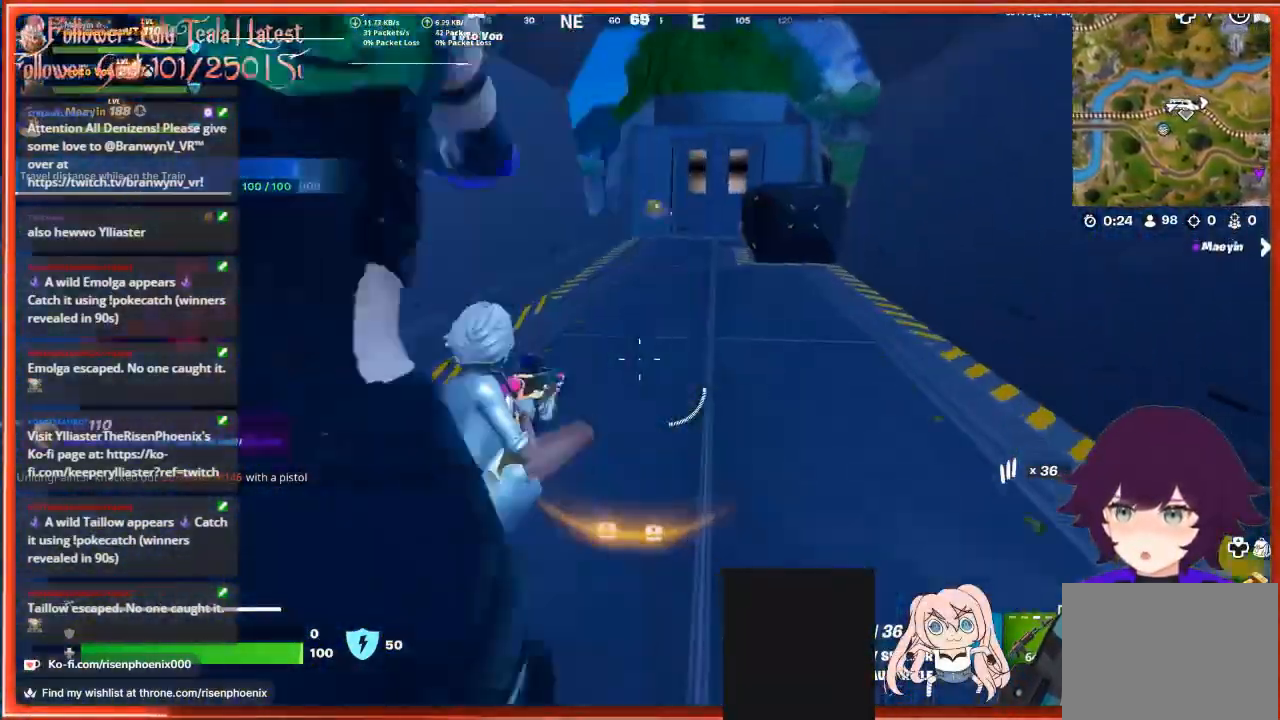
{"buttons": [], "left_stick": "down-right", "right_stick": "left", "events": [[200, "right_stick", "left"], [267, "left_stick", "right"], [400, "left_stick", "down-right"]]}
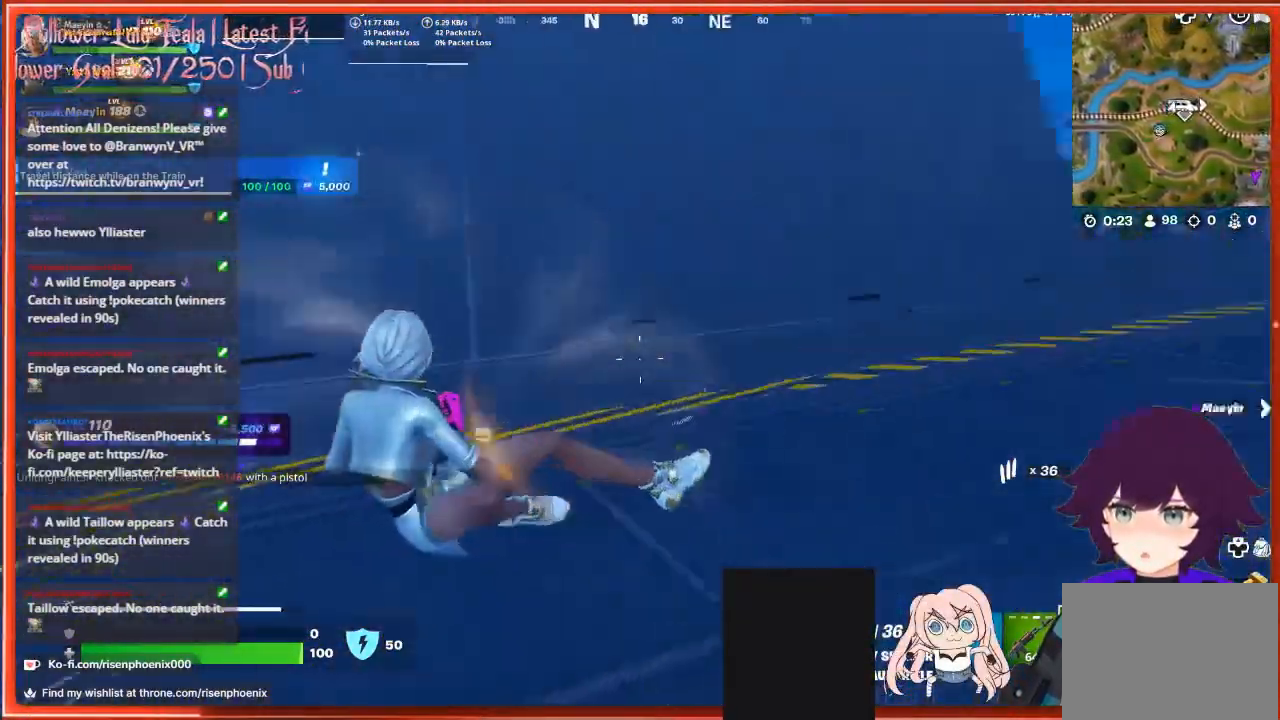
{"buttons": [], "left_stick": "down-right", "right_stick": "right", "events": [[133, "R3", "down"], [233, "R3", "up"], [400, "right_stick", "center"], [467, "right_stick", "right"]]}